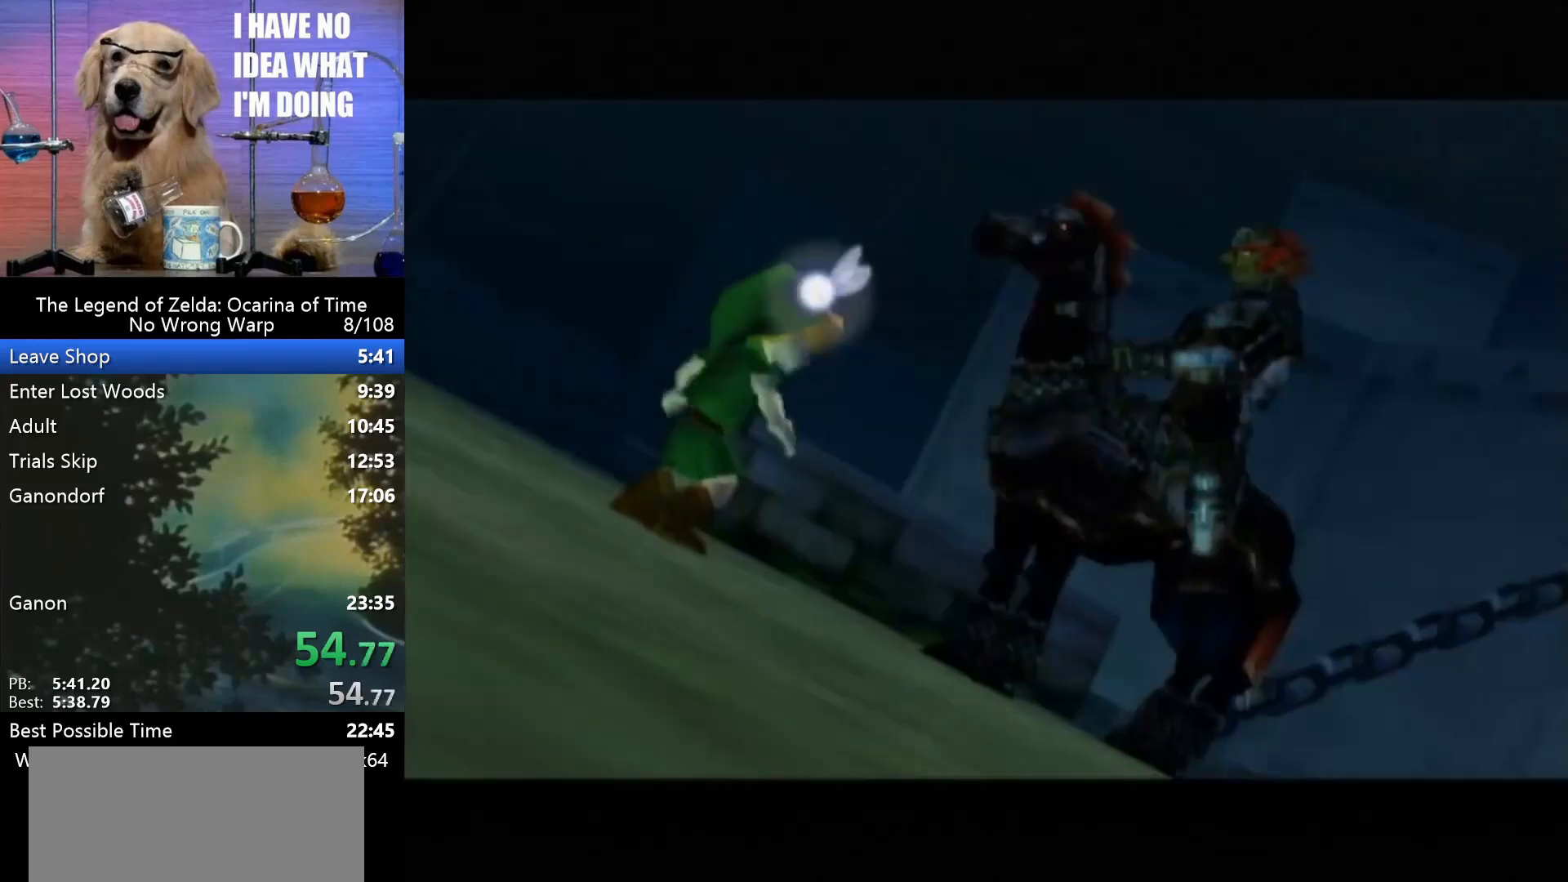
Gameplay with a controller (Nintendo layout); each line is a JSON object with the inputs held at the frame after it. "events" lists button and stick changes between this image and that frame as [ms after this image, input, new state], when the widget could be followed in between. Not read: L1 L3 R3.
{"buttons": [], "left_stick": "center", "events": [[300, "B", "down"], [433, "B", "up"]]}
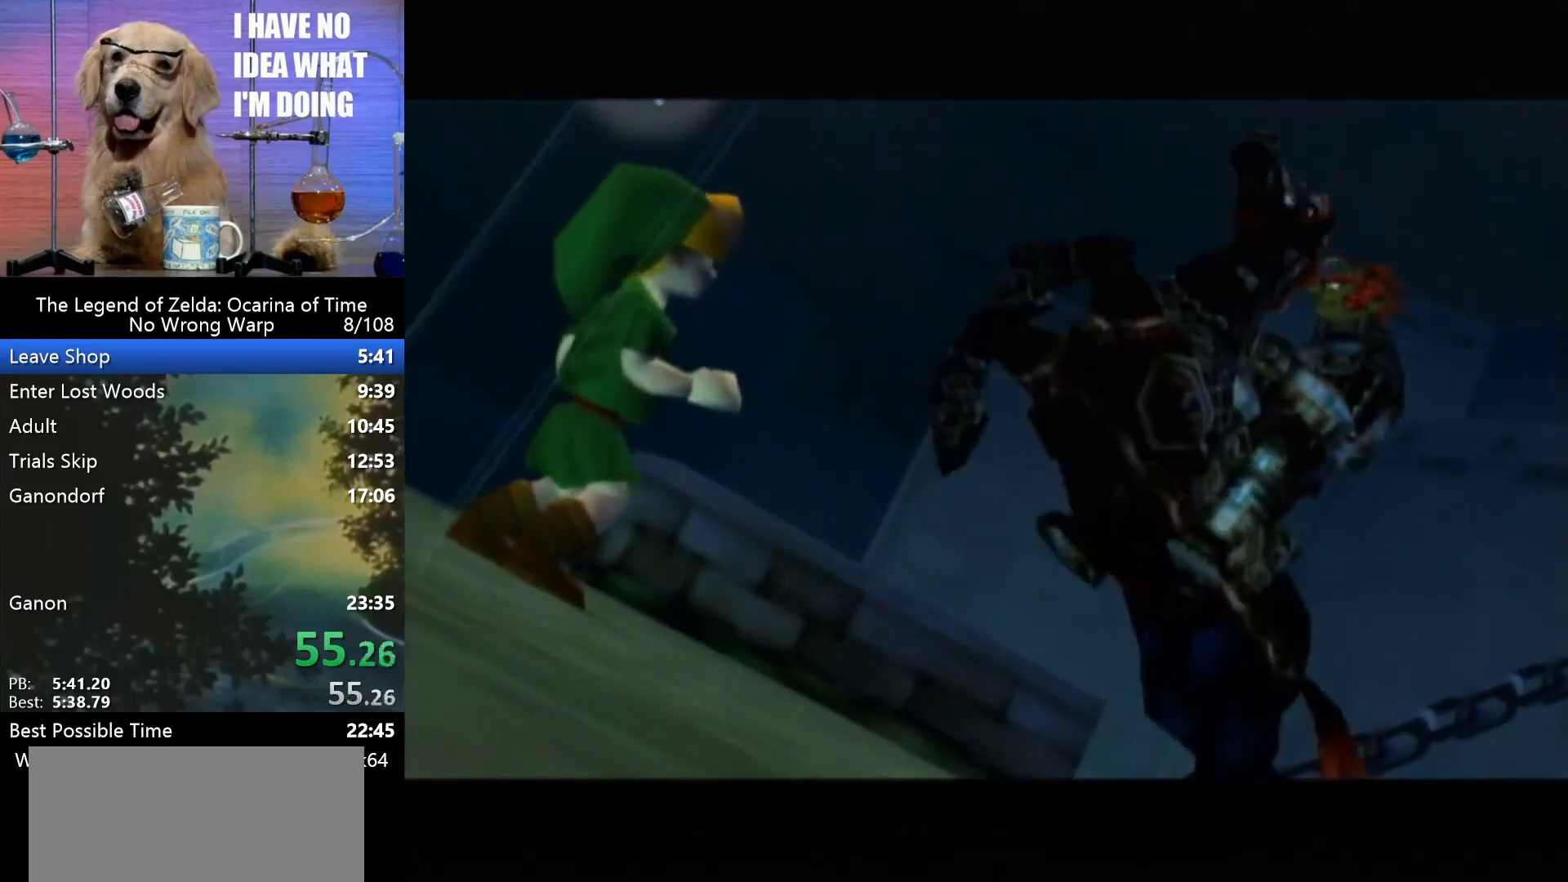
{"buttons": [], "left_stick": "center", "events": []}
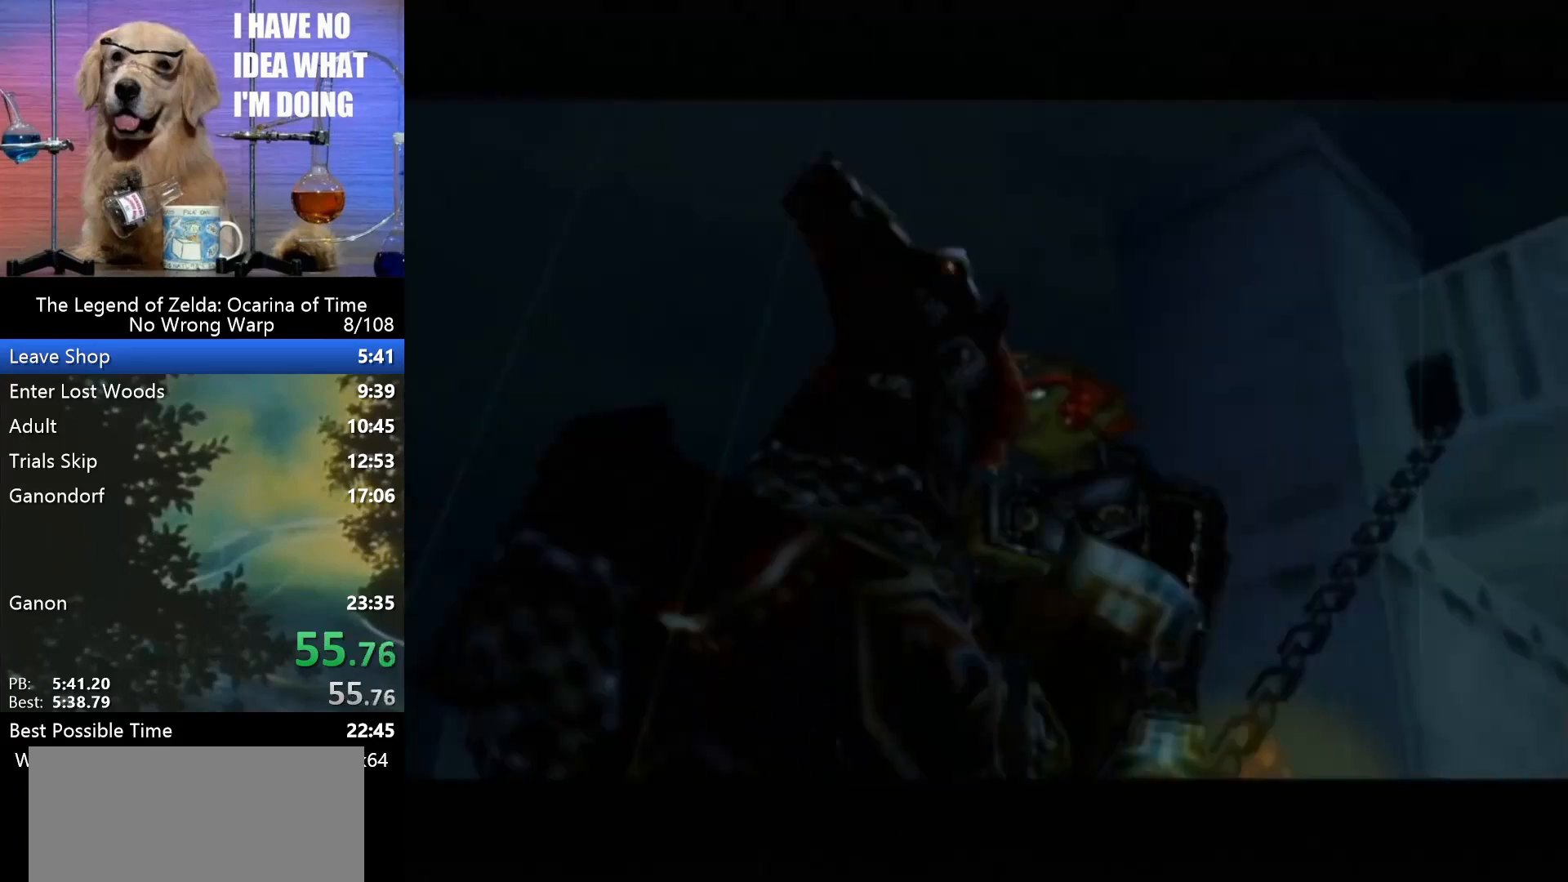
{"buttons": [], "left_stick": "center", "events": []}
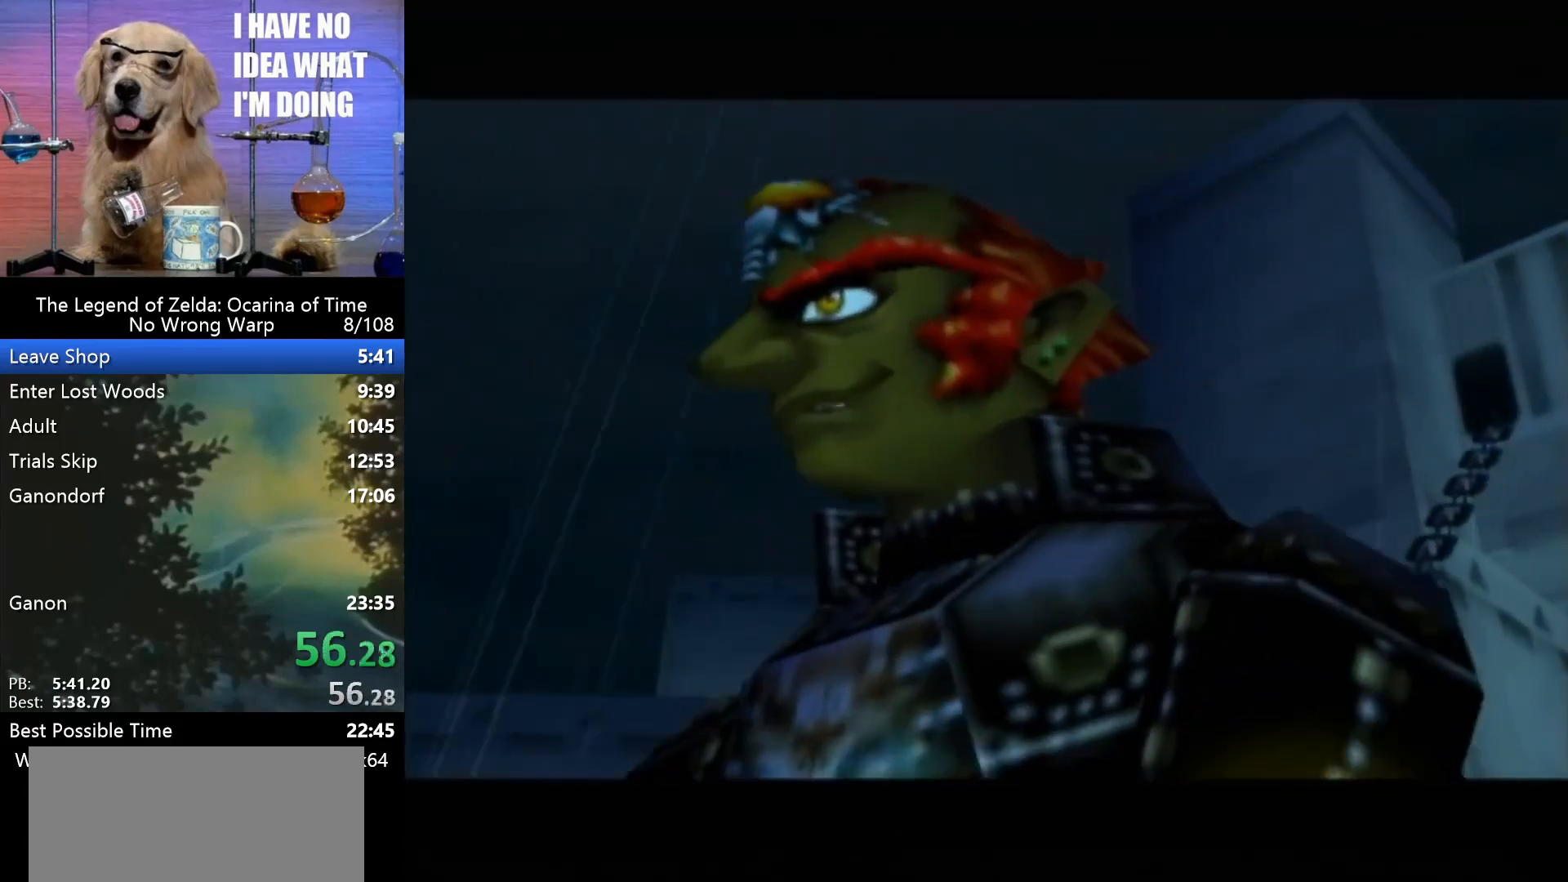
{"buttons": [], "left_stick": "center", "events": []}
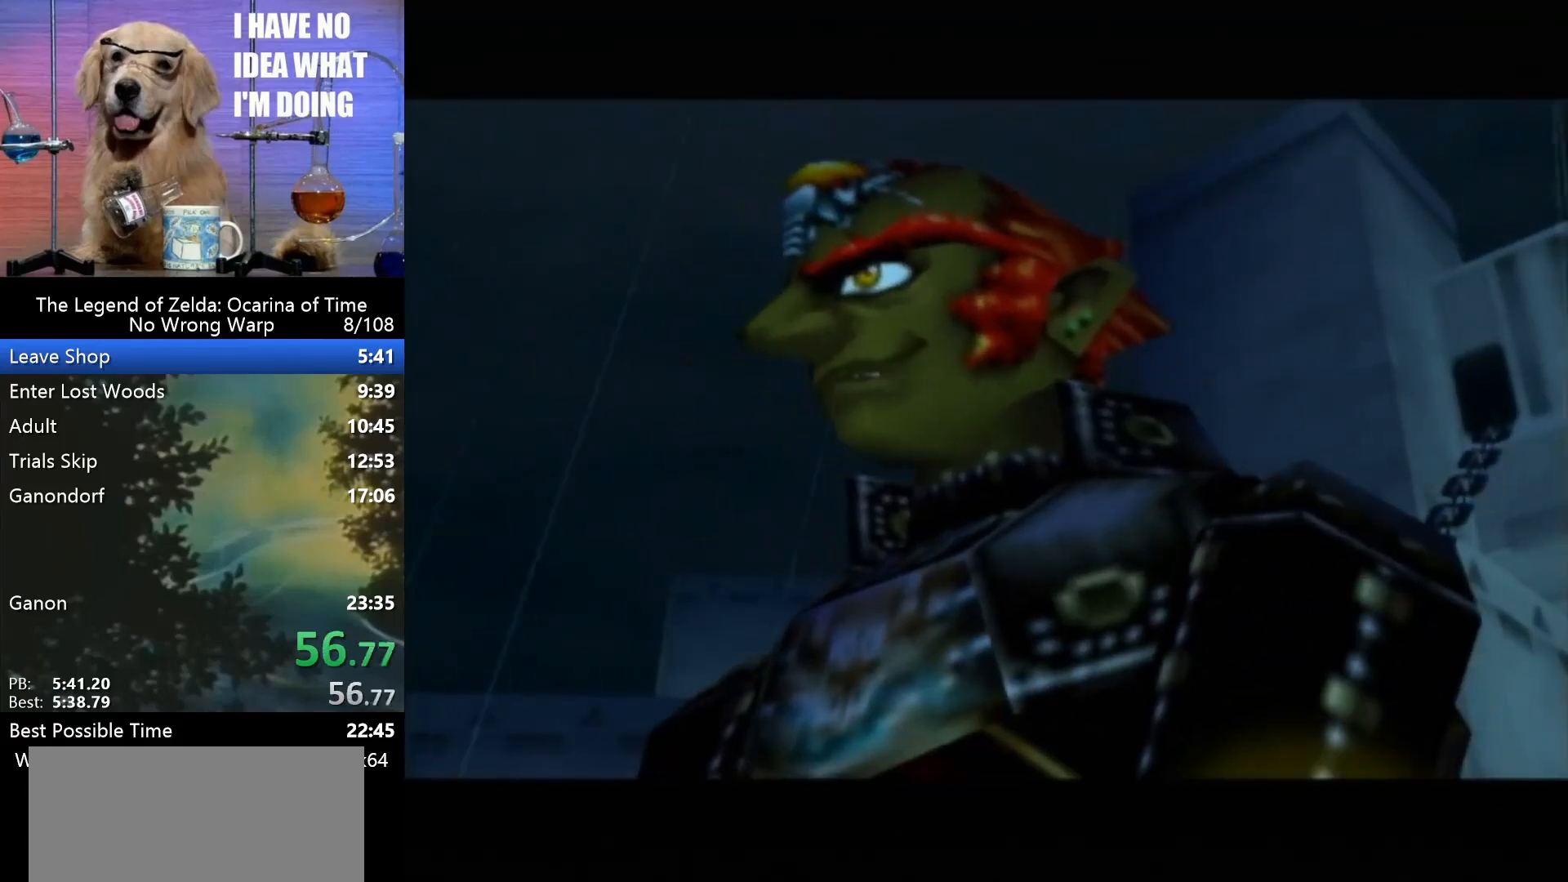
{"buttons": [], "left_stick": "center", "events": [[133, "B", "down"], [333, "B", "up"]]}
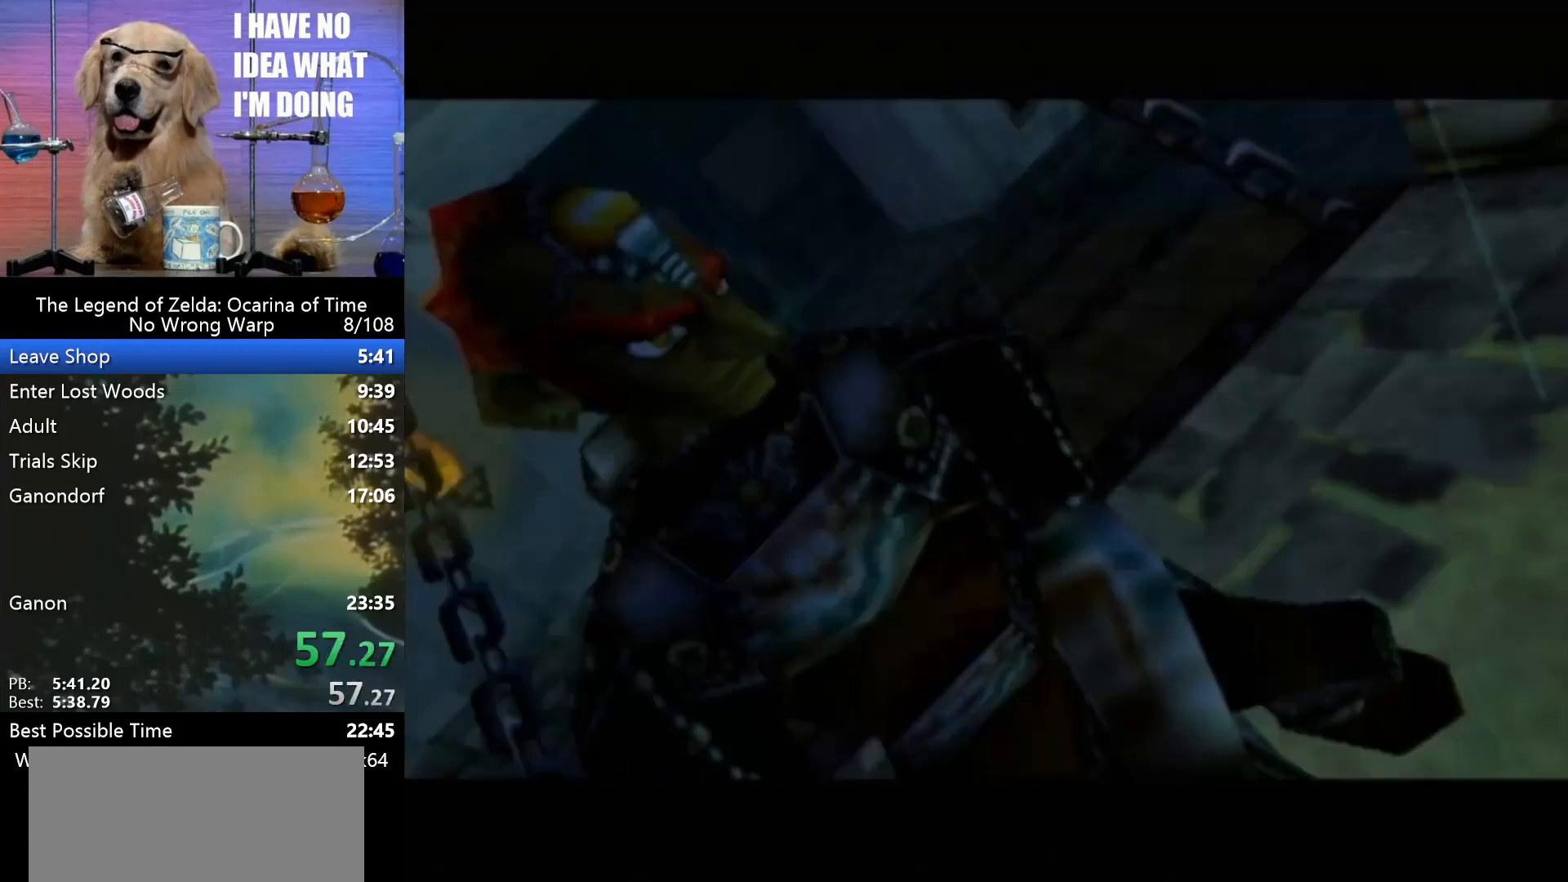
{"buttons": ["B"], "left_stick": "center", "events": [[500, "B", "down"]]}
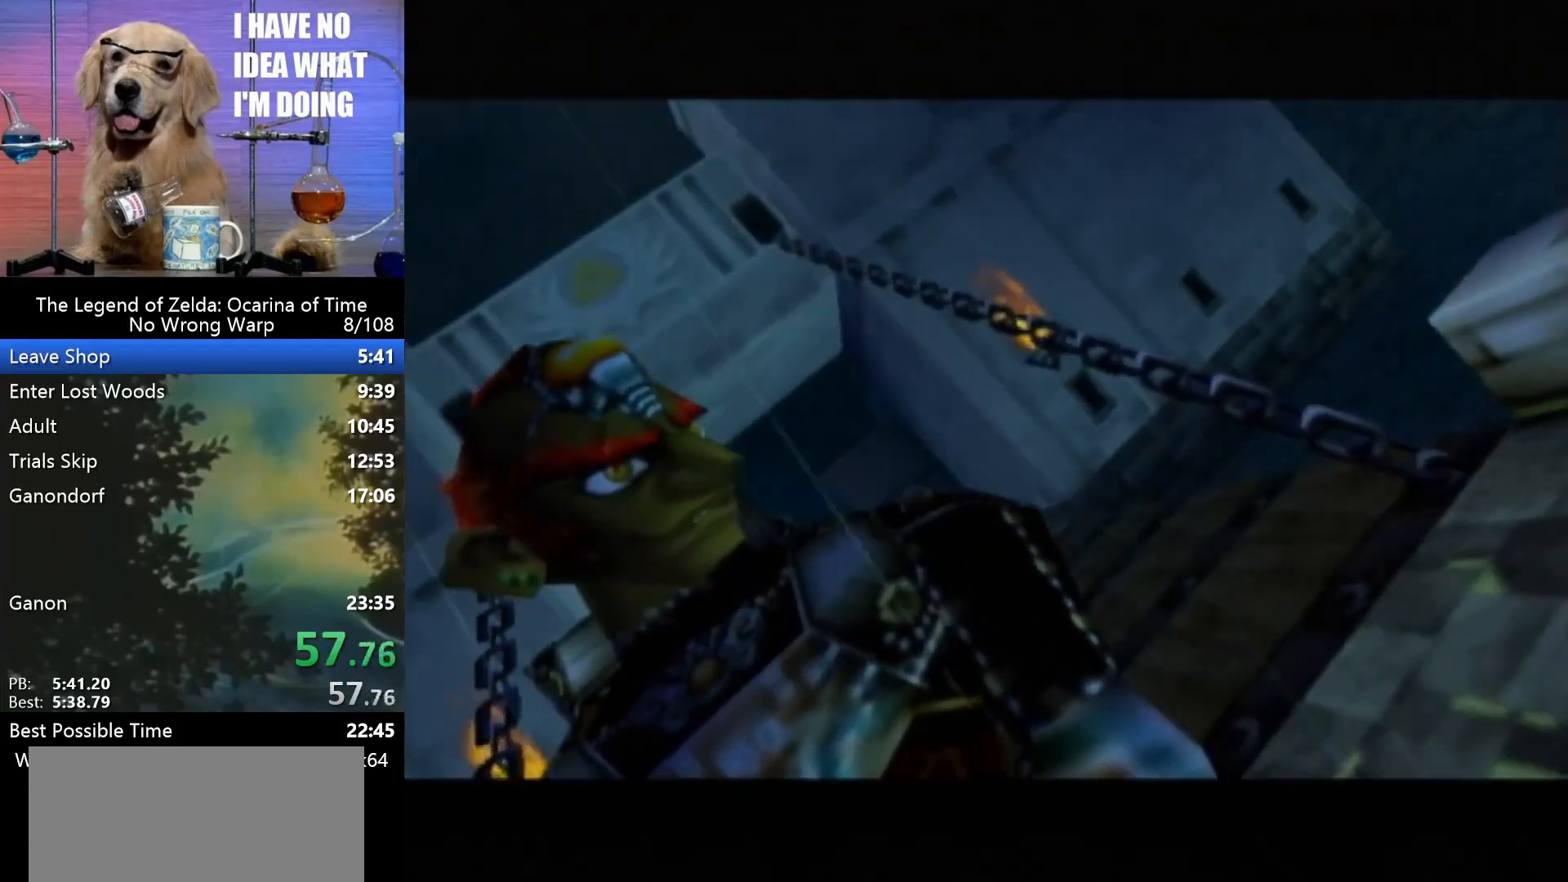
{"buttons": ["B"], "left_stick": "center", "events": [[100, "B", "up"], [267, "B", "down"], [367, "B", "up"], [500, "B", "down"]]}
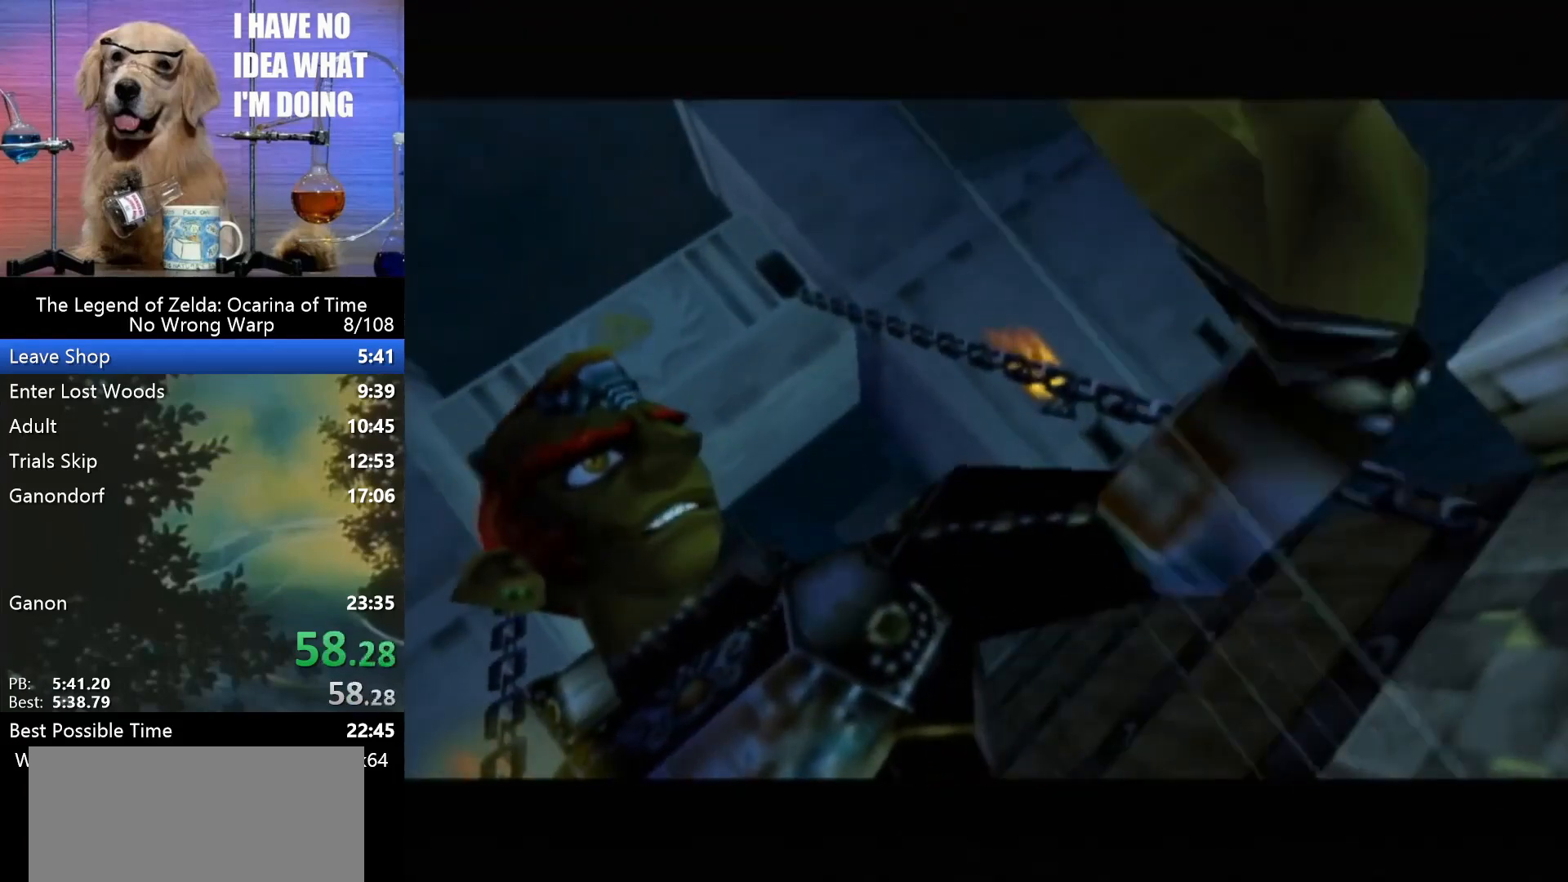
{"buttons": [], "left_stick": "center", "events": [[33, "B", "up"], [67, "B", "down"], [167, "B", "up"]]}
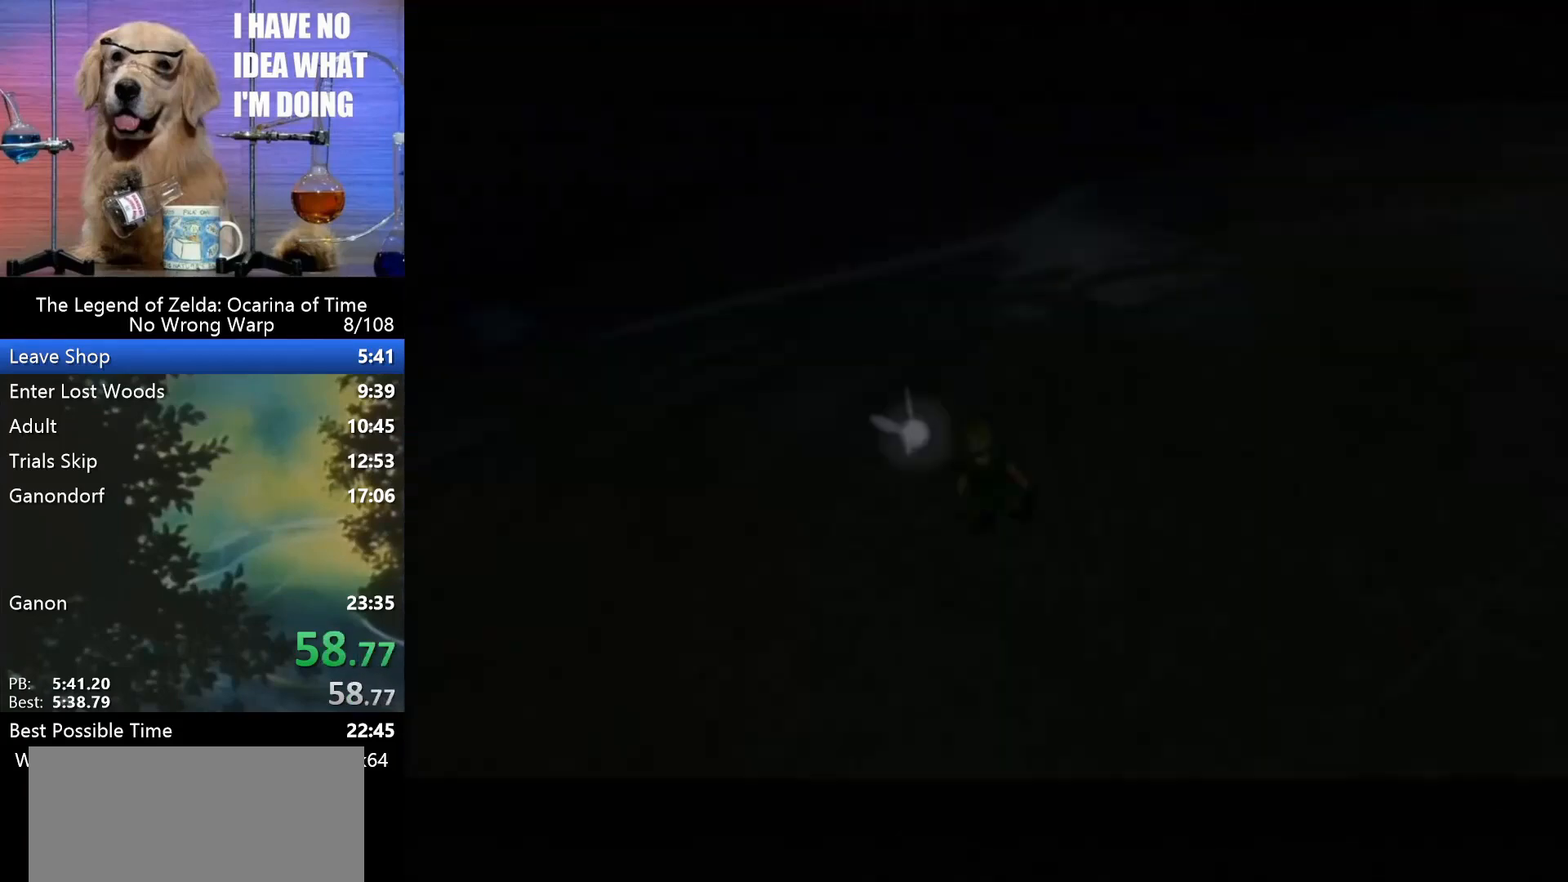
{"buttons": [], "left_stick": "center", "events": []}
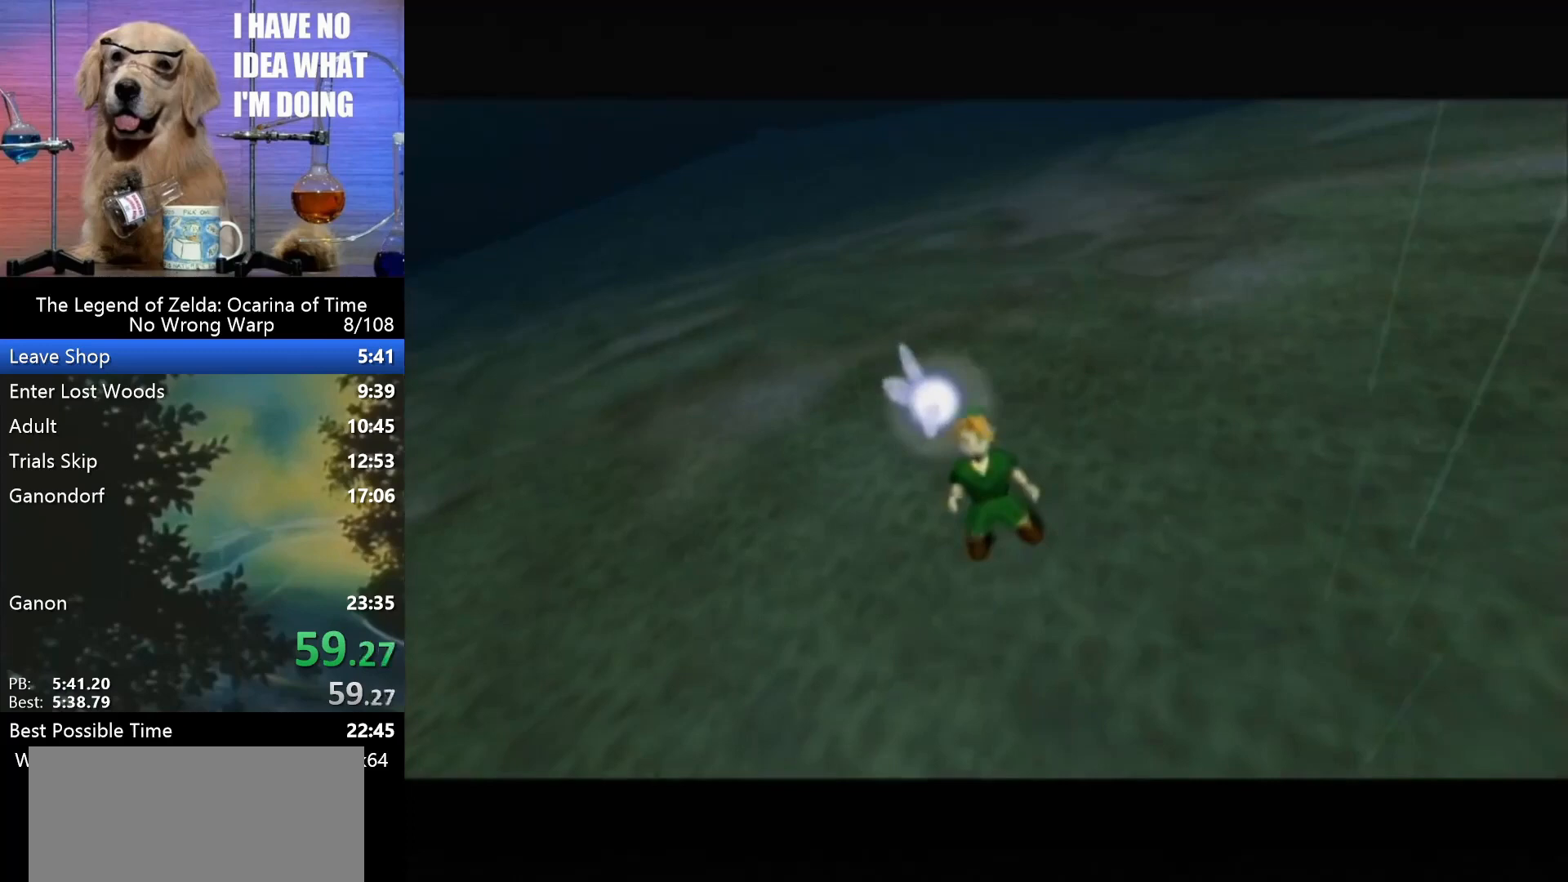
{"buttons": [], "left_stick": "center", "events": []}
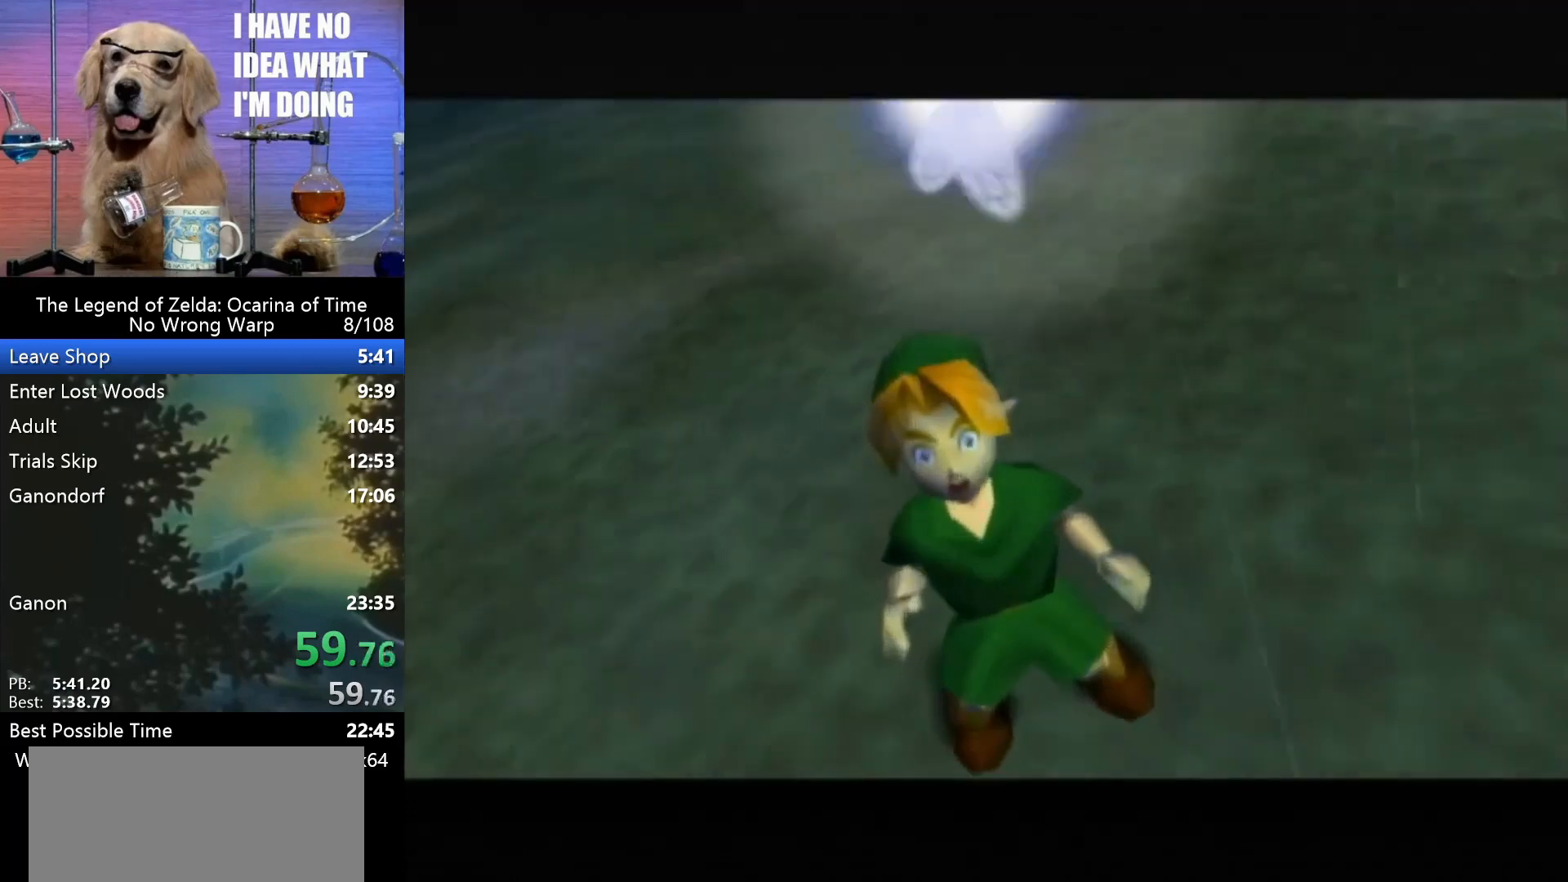
{"buttons": ["A"], "left_stick": "center", "events": [[333, "A", "down"], [400, "A", "up"], [500, "A", "down"]]}
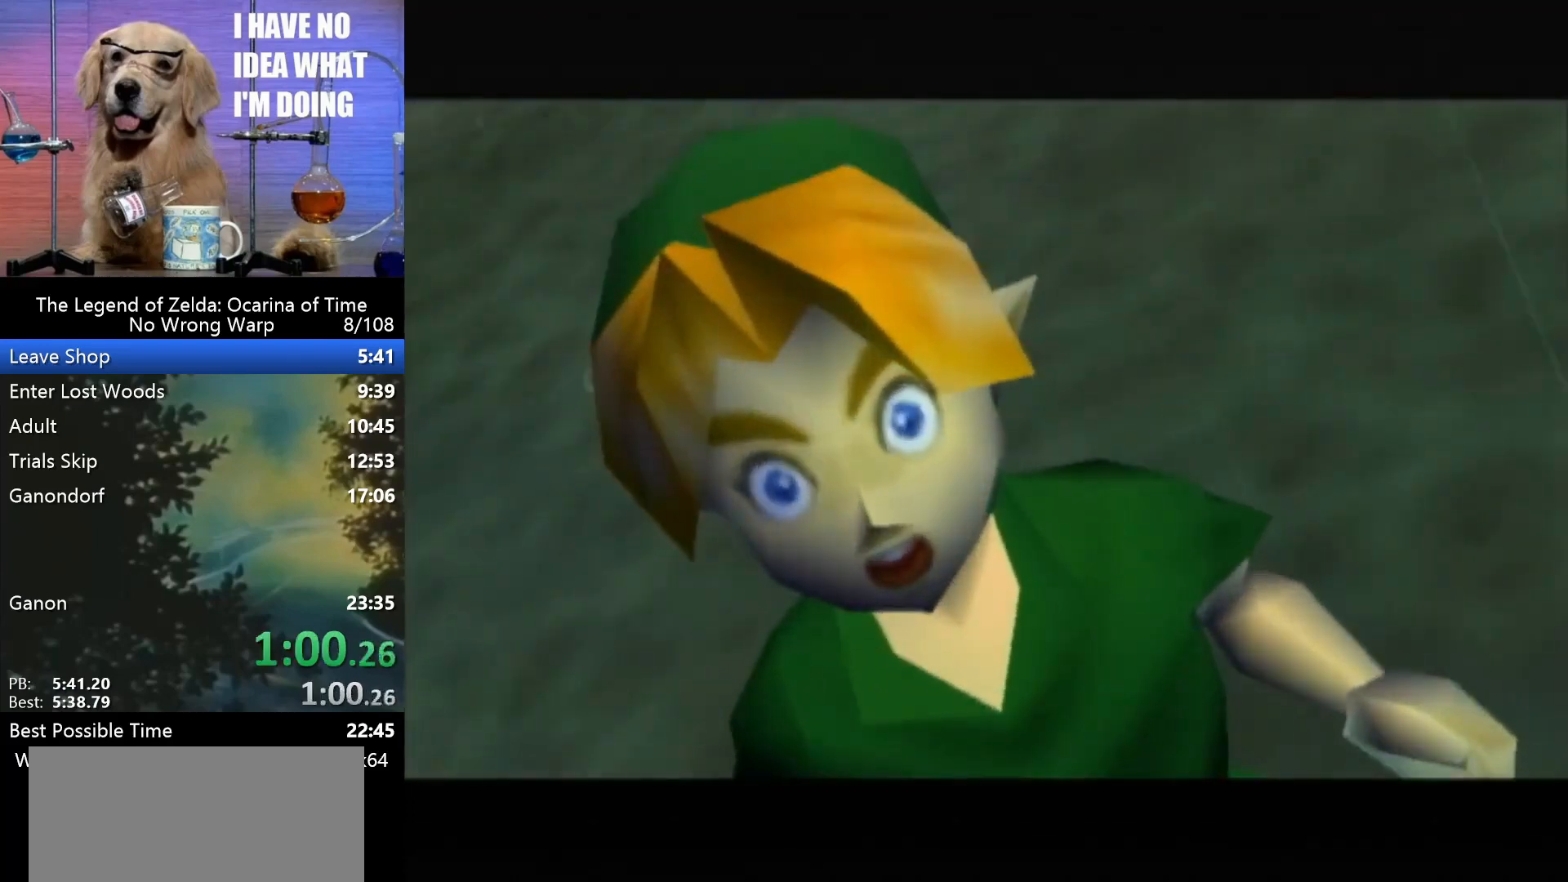
{"buttons": ["B"], "left_stick": "center", "events": [[33, "A", "up"], [167, "A", "down"], [167, "B", "down"], [233, "A", "up"], [233, "B", "up"], [367, "A", "down"], [433, "A", "up"], [467, "B", "down"]]}
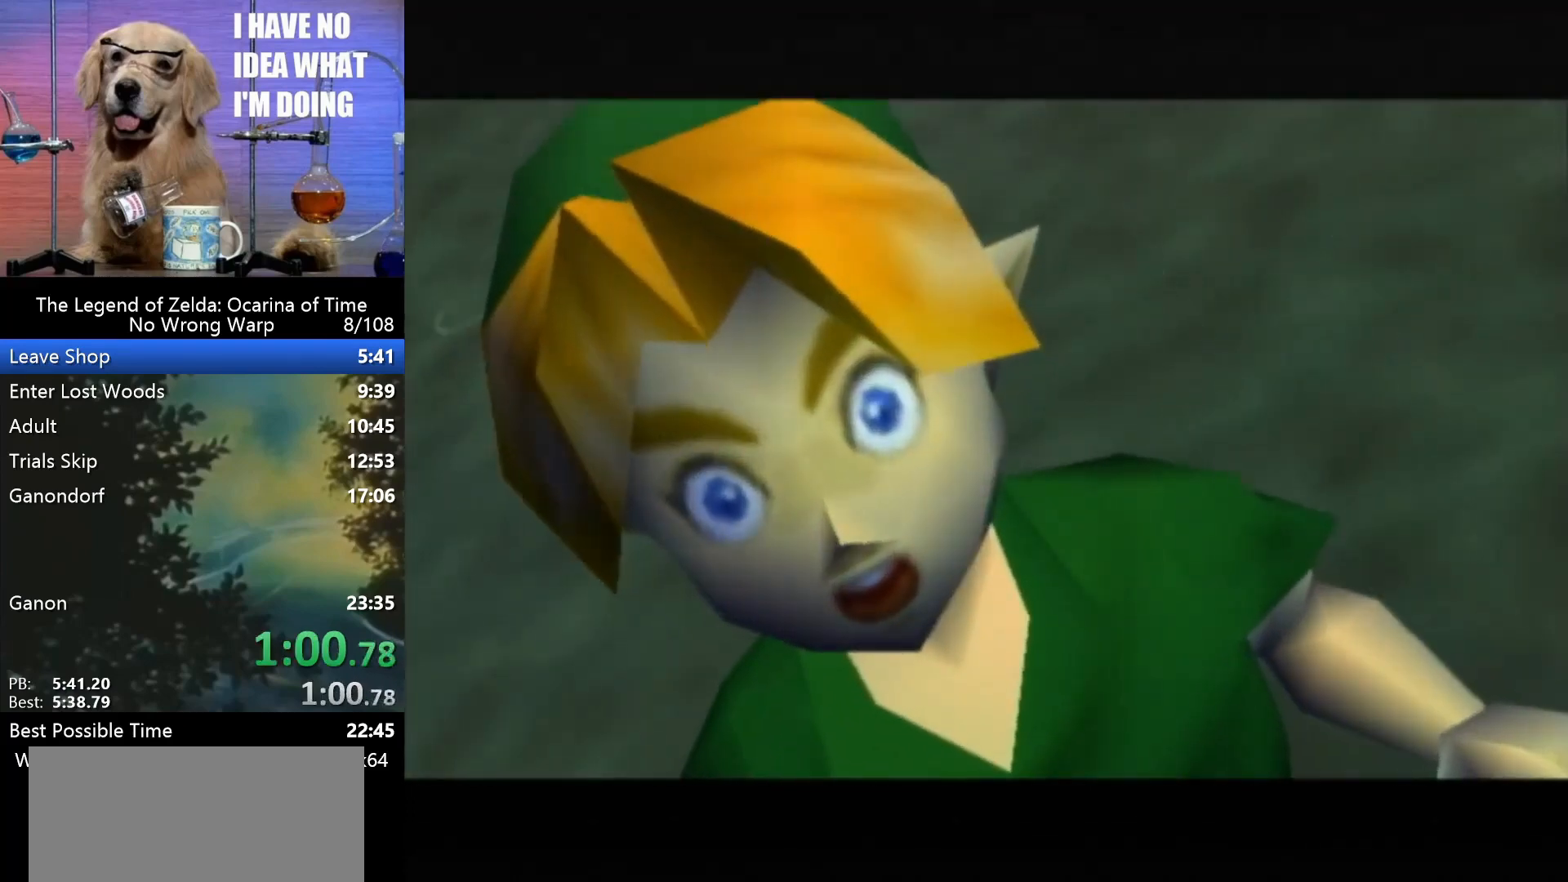
{"buttons": [], "left_stick": "center", "events": [[33, "B", "up"], [200, "A", "down"], [200, "B", "down"], [300, "A", "up"], [300, "B", "up"]]}
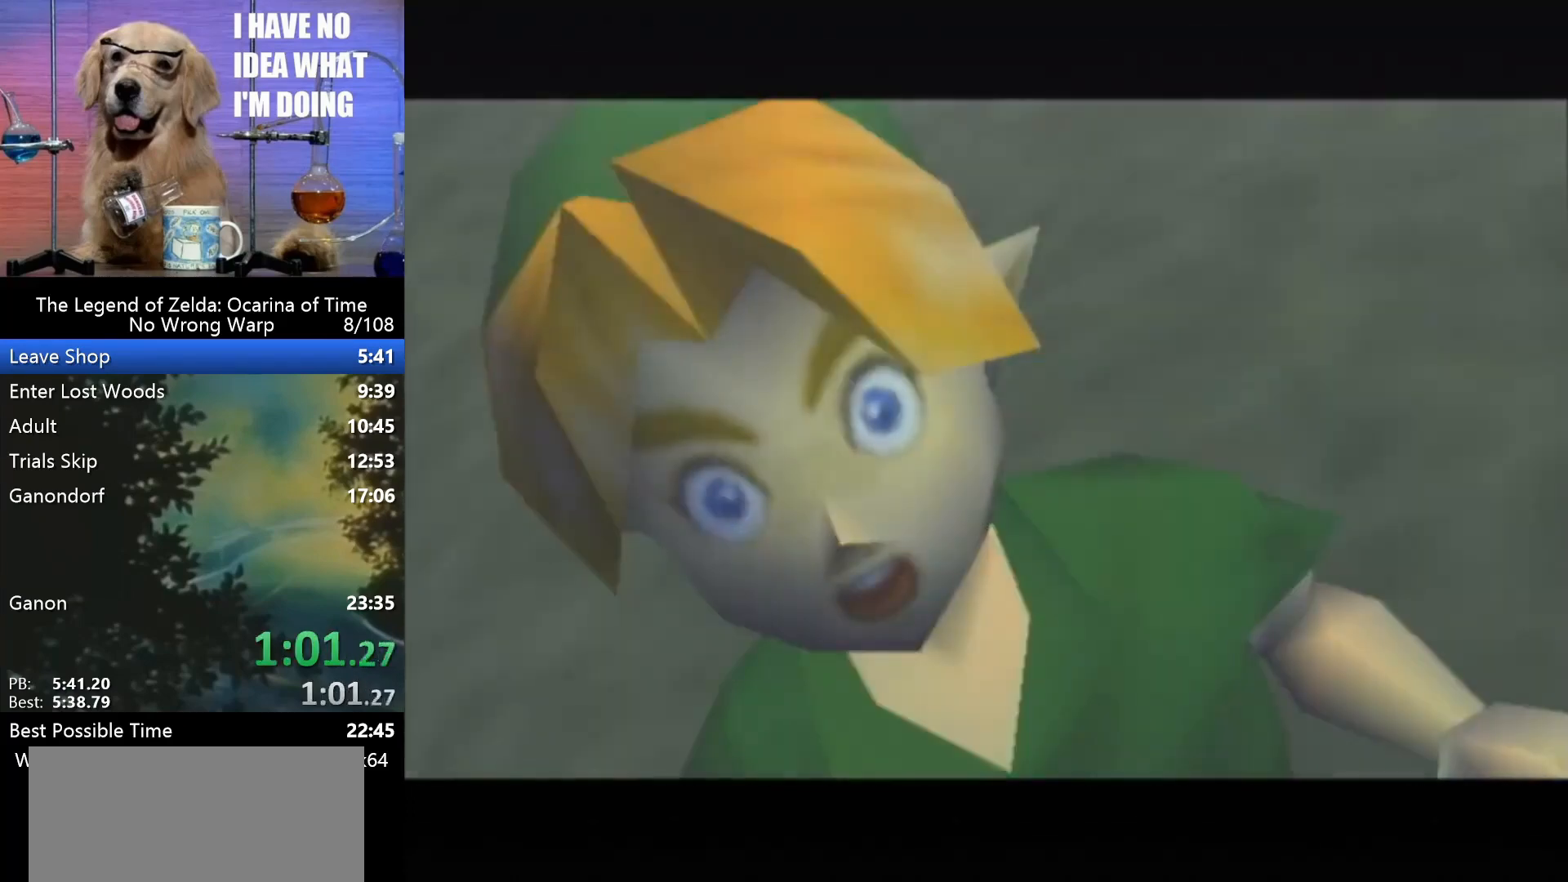
{"buttons": ["A"], "left_stick": "center", "events": [[467, "A", "down"]]}
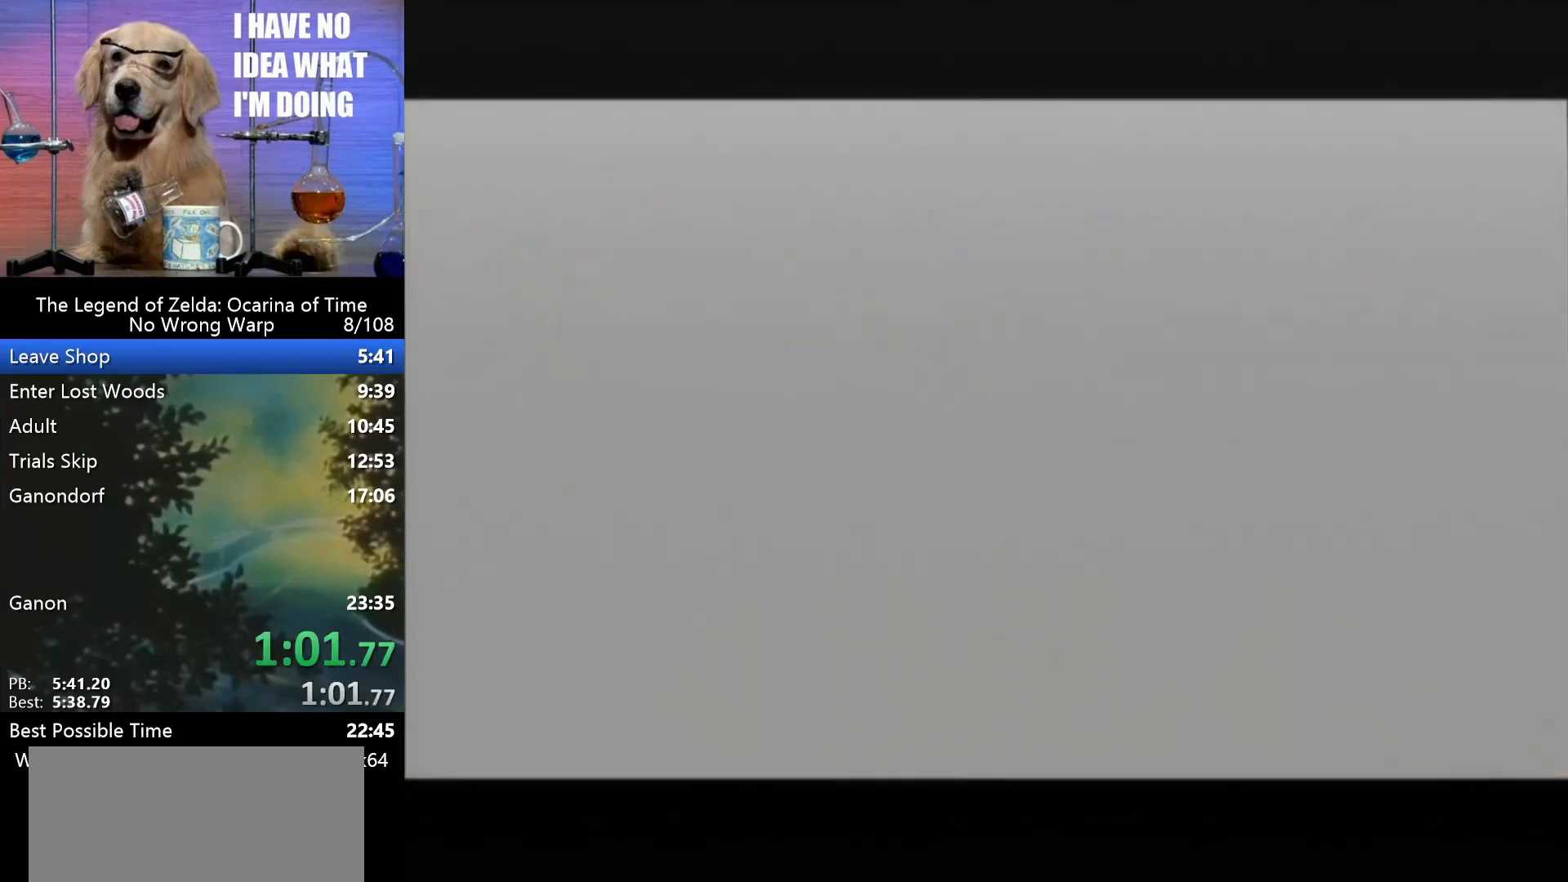
{"buttons": [], "left_stick": "center", "events": [[33, "A", "up"], [133, "A", "down"], [233, "A", "up"]]}
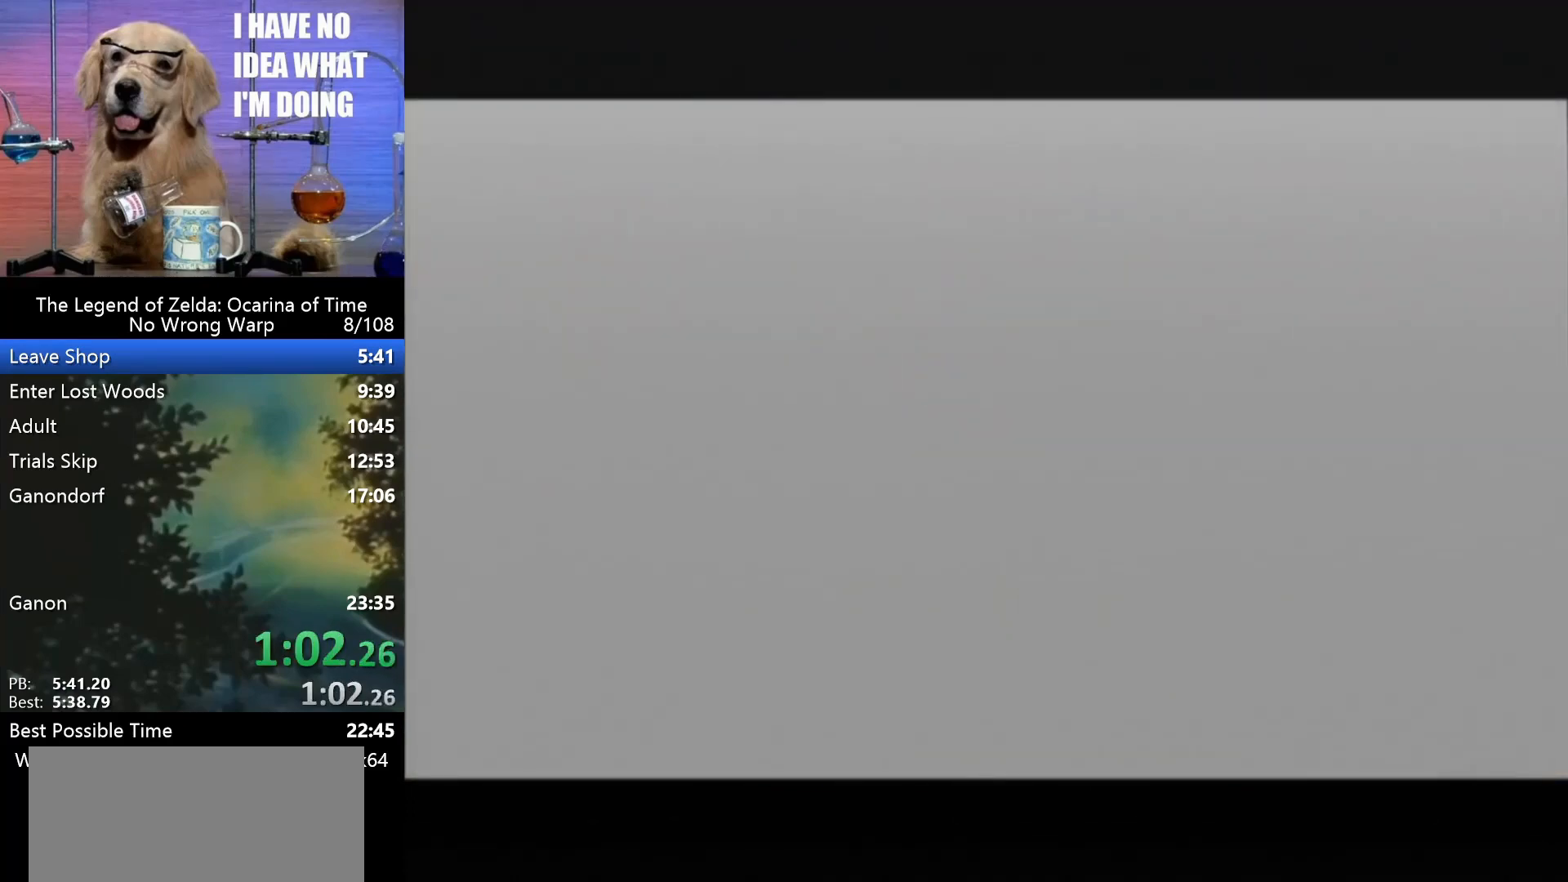
{"buttons": [], "left_stick": "center", "events": []}
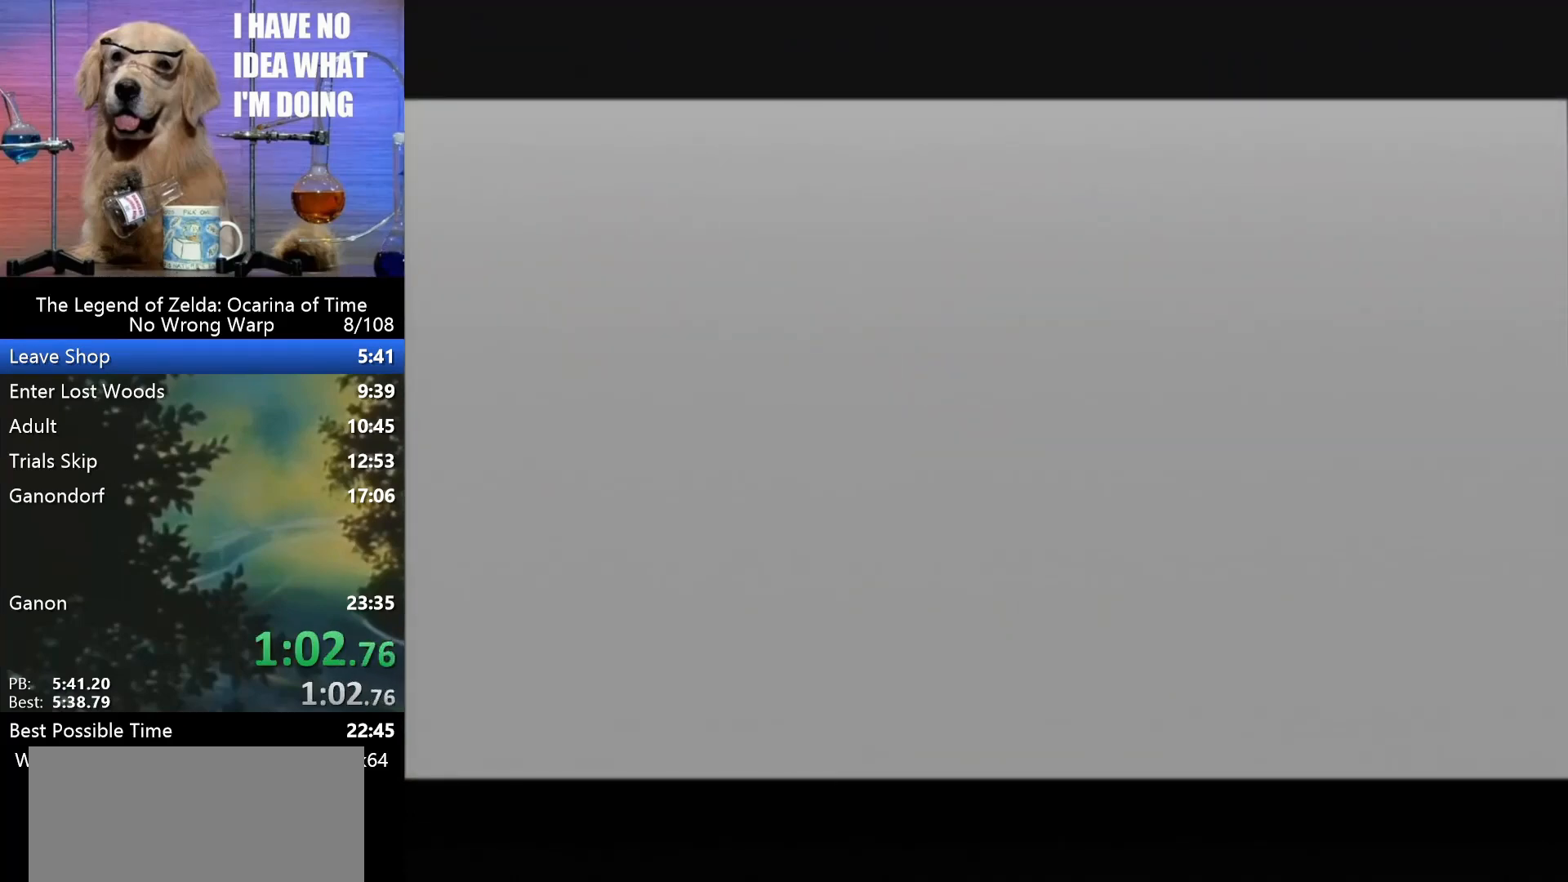
{"buttons": [], "left_stick": "center", "events": []}
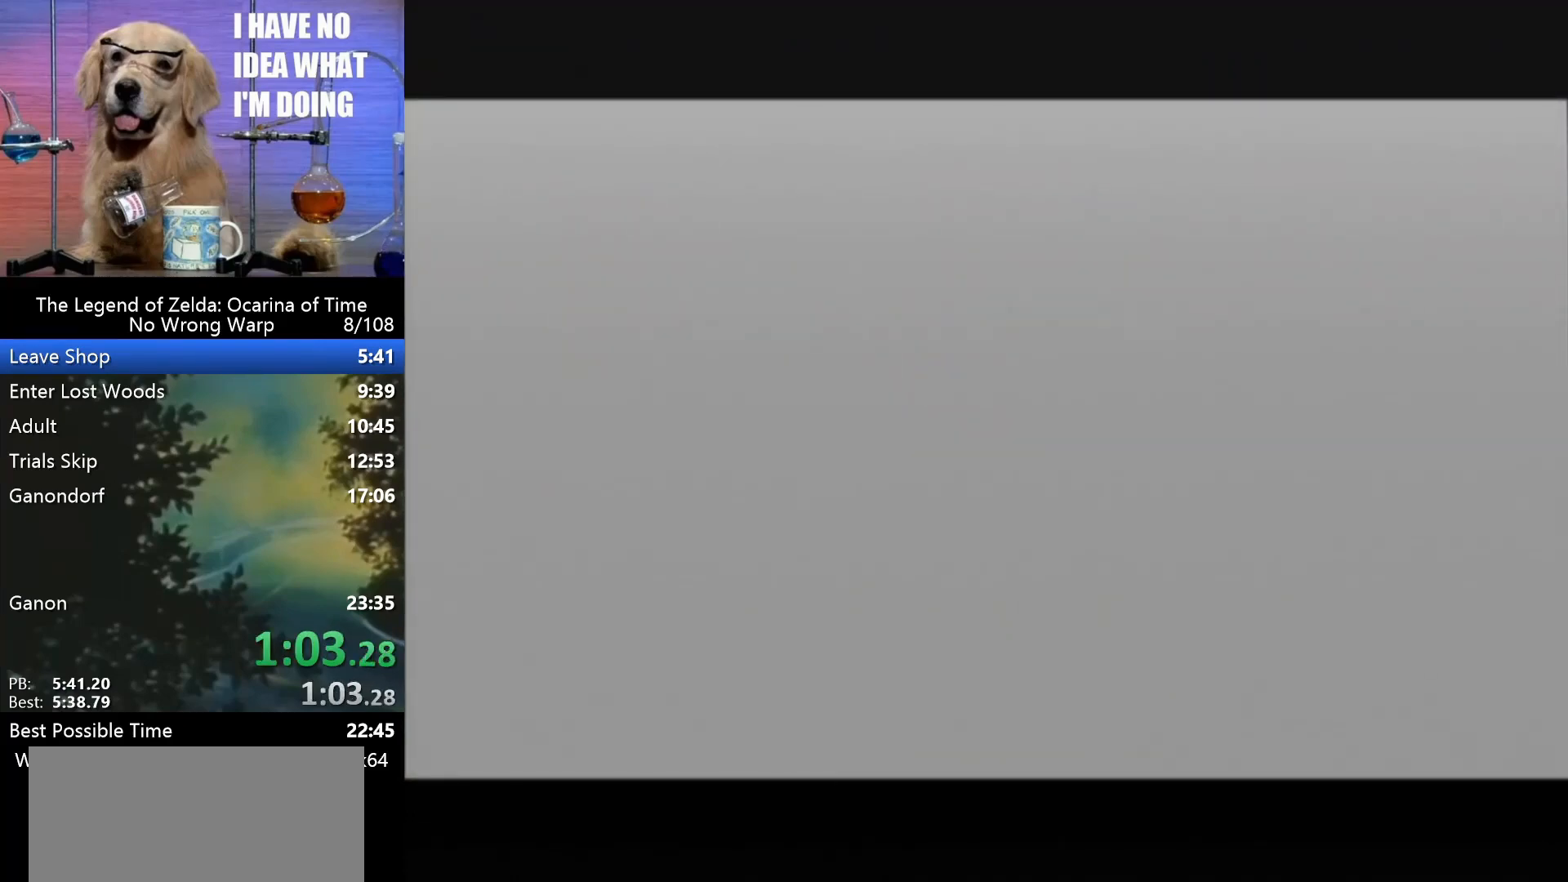
{"buttons": [], "left_stick": "center", "events": []}
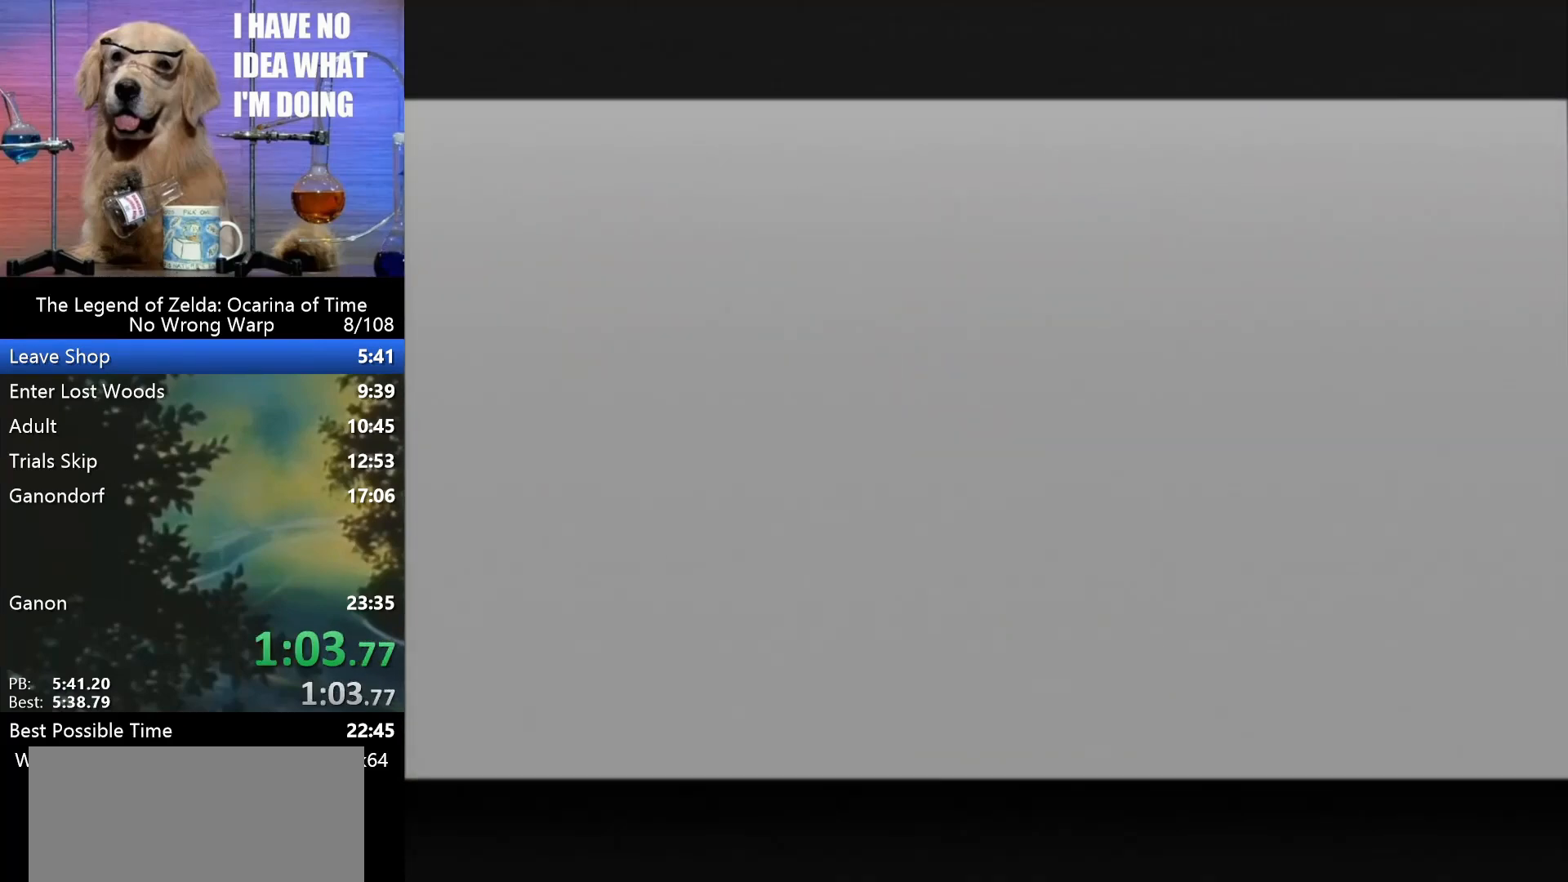
{"buttons": [], "left_stick": "center", "events": []}
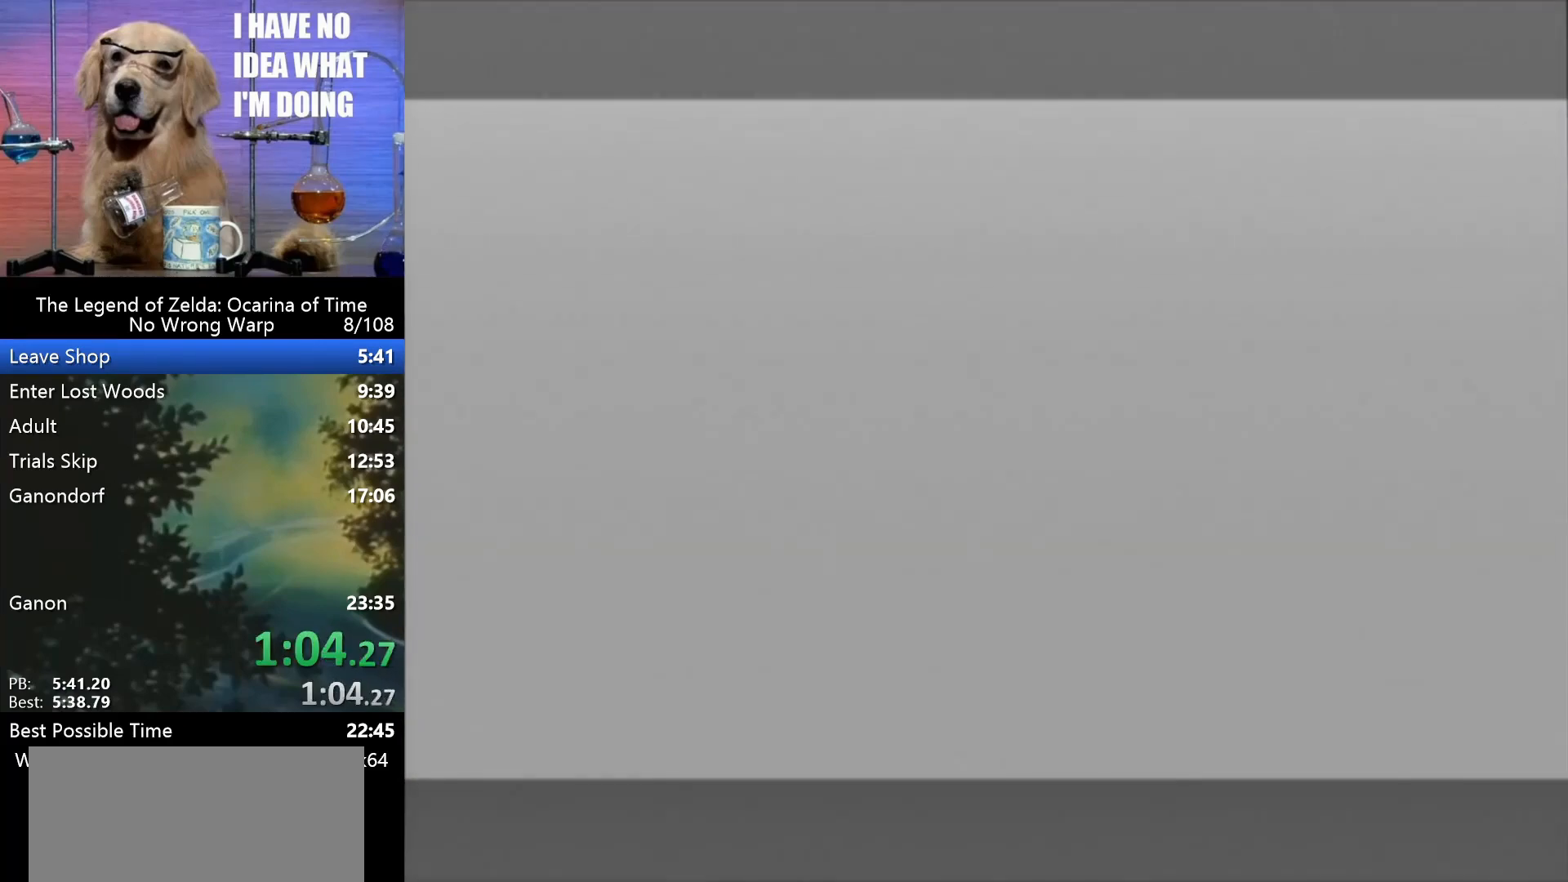
{"buttons": [], "left_stick": "center", "events": [[300, "B", "down"], [467, "B", "up"]]}
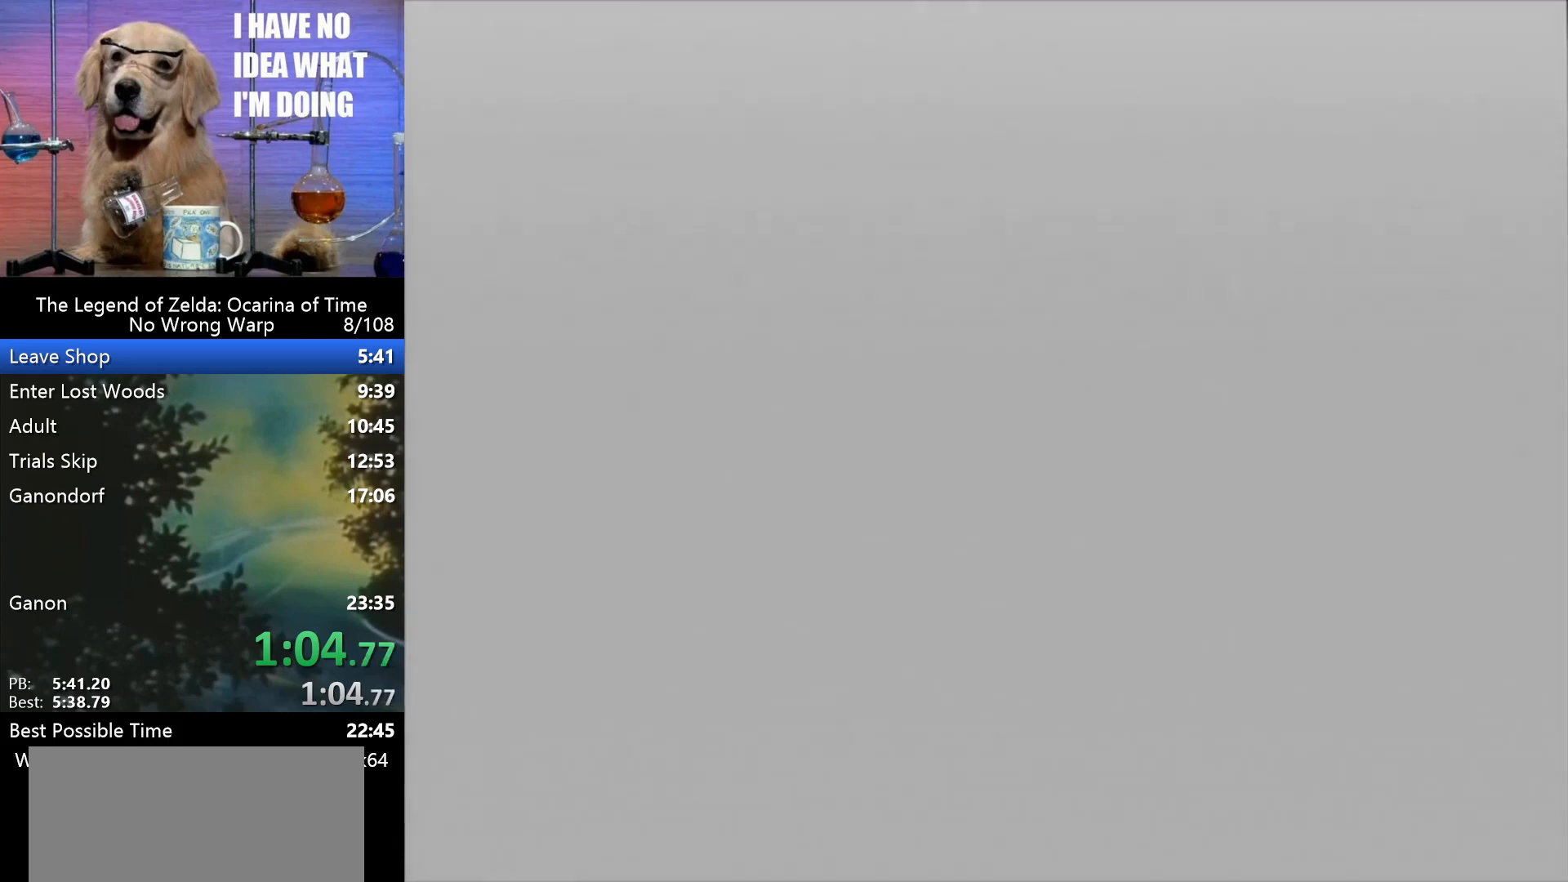
{"buttons": [], "left_stick": "center", "events": []}
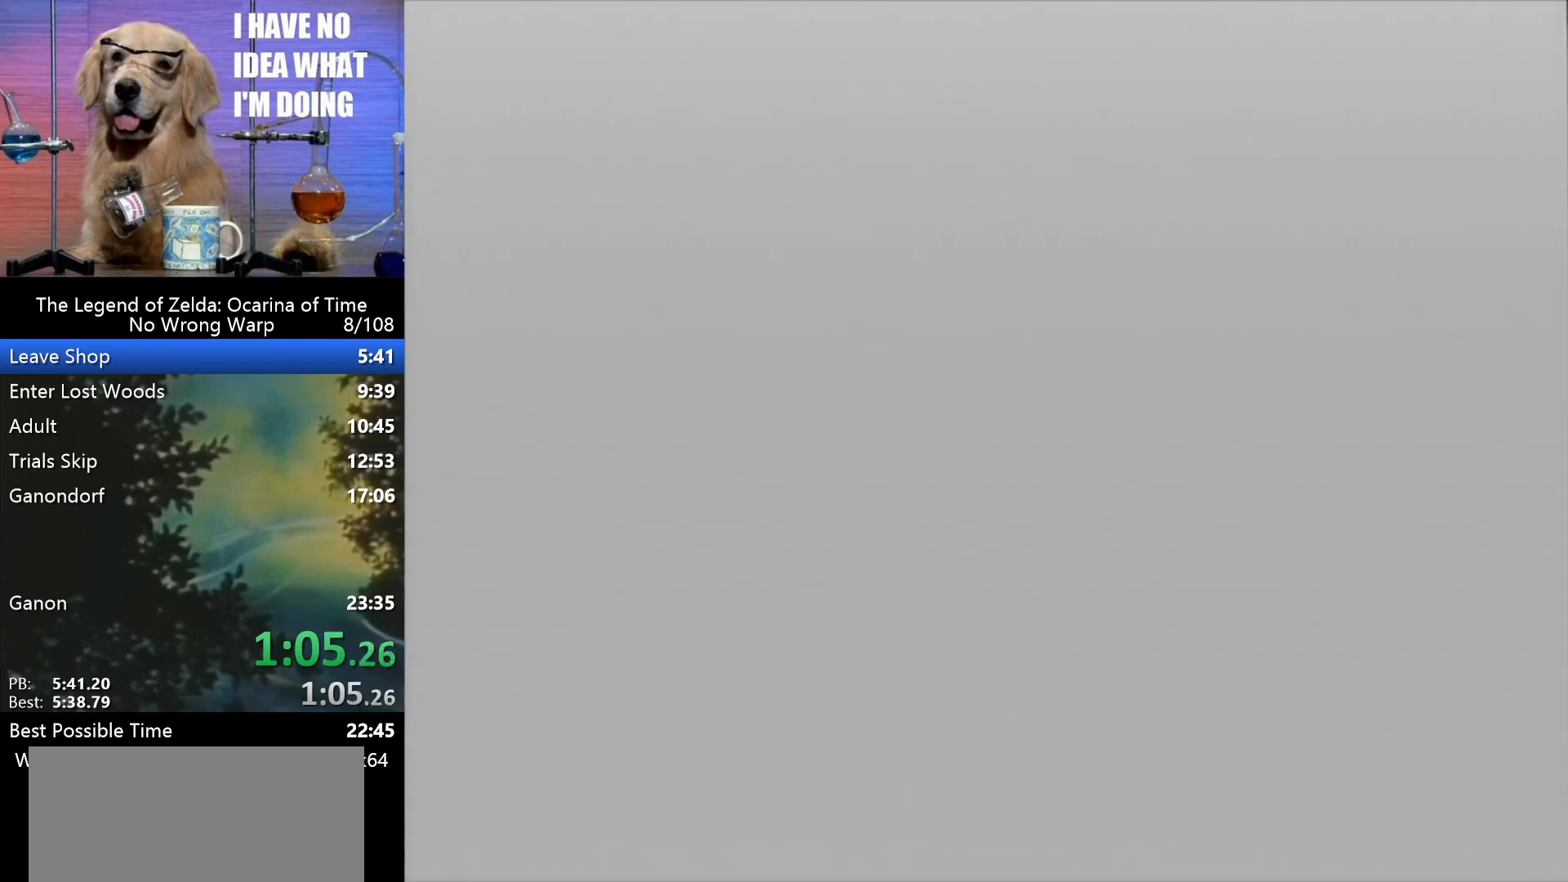
{"buttons": [], "left_stick": "center", "events": []}
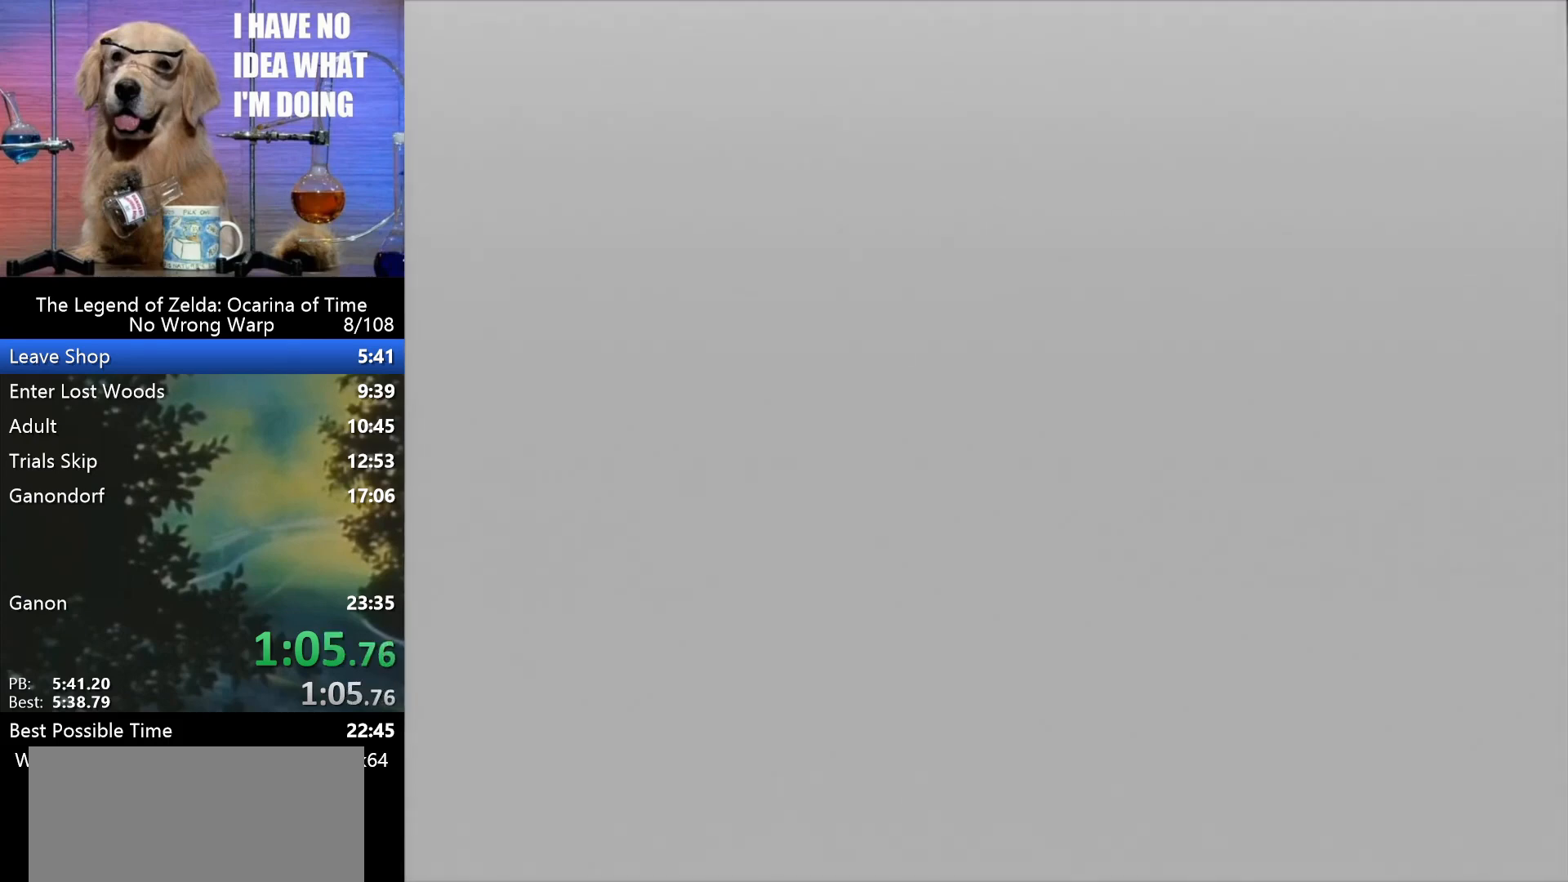
{"buttons": [], "left_stick": "center", "events": []}
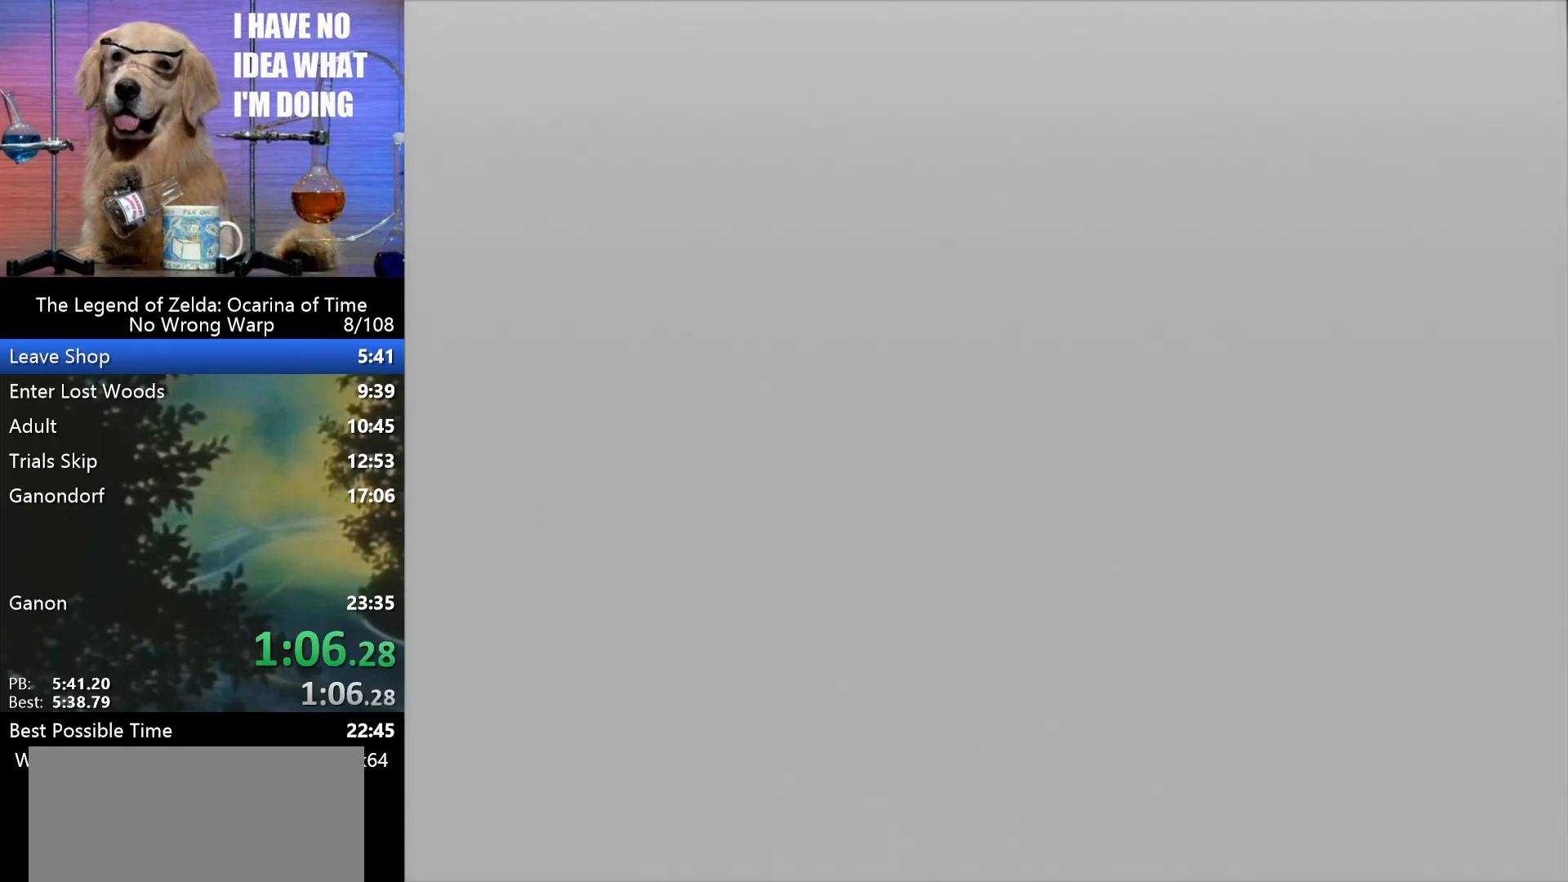
{"buttons": [], "left_stick": "center", "events": []}